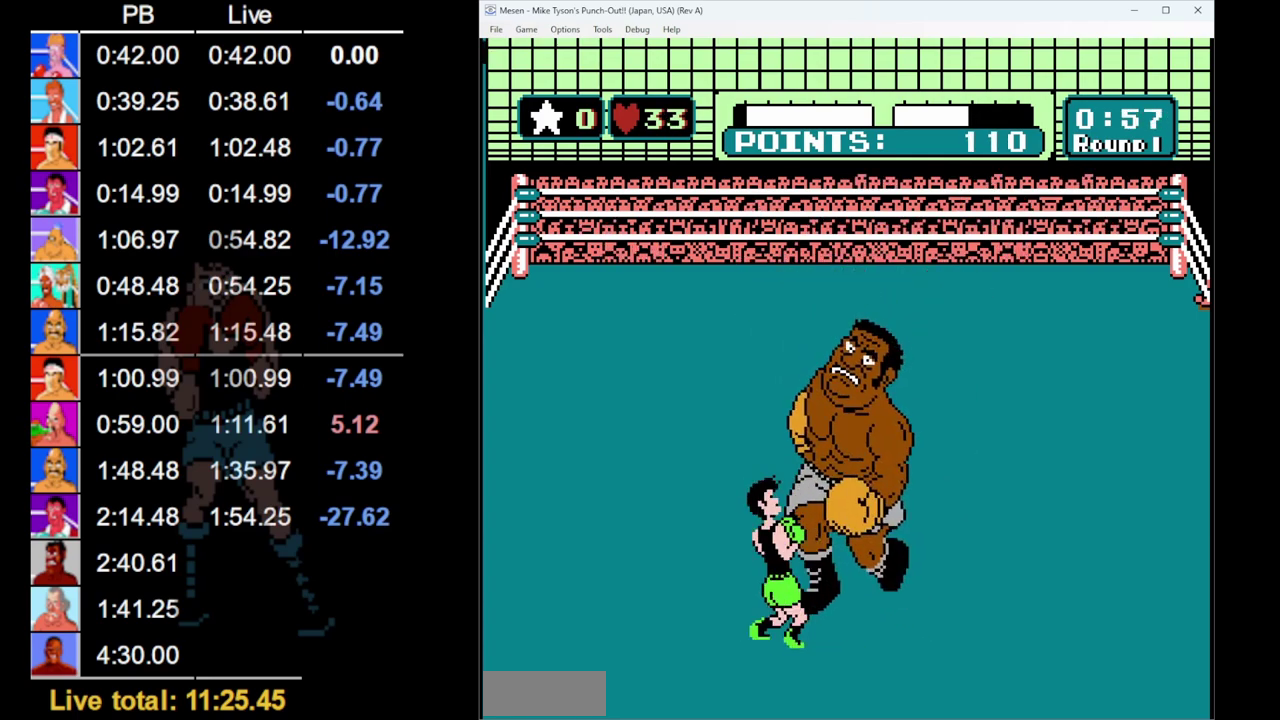
Gameplay with a controller (Nintendo layout); each line is a JSON object with the inputs held at the frame after it. "events" lists button and stick changes between this image and that frame as [ms after this image, input, new state], when the widget could be followed in between. Not read: L3 R3.
{"buttons": ["DPAD_RIGHT"], "events": [[50, "B", "down"], [300, "B", "up"], [300, "DPAD_UP", "up"], [467, "DPAD_RIGHT", "down"]]}
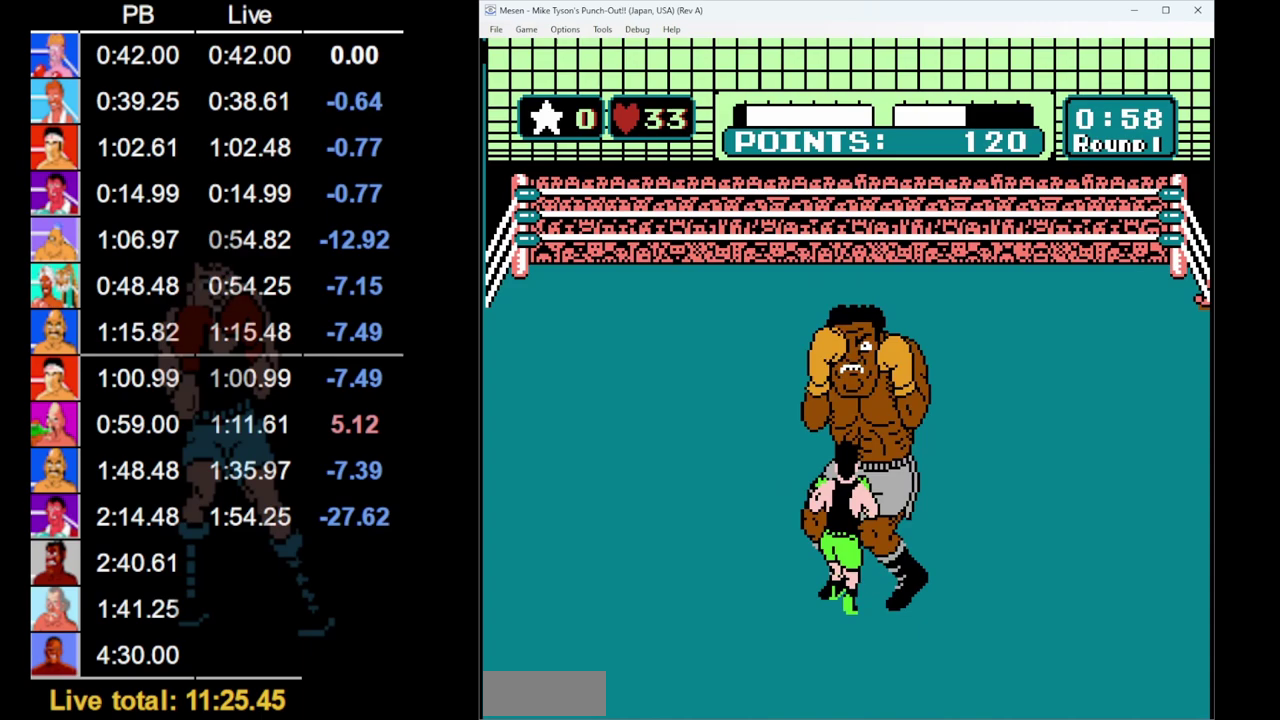
{"buttons": ["A"], "events": [[183, "DPAD_RIGHT", "up"], [267, "DPAD_UP", "down"], [350, "DPAD_UP", "up"], [417, "A", "down"]]}
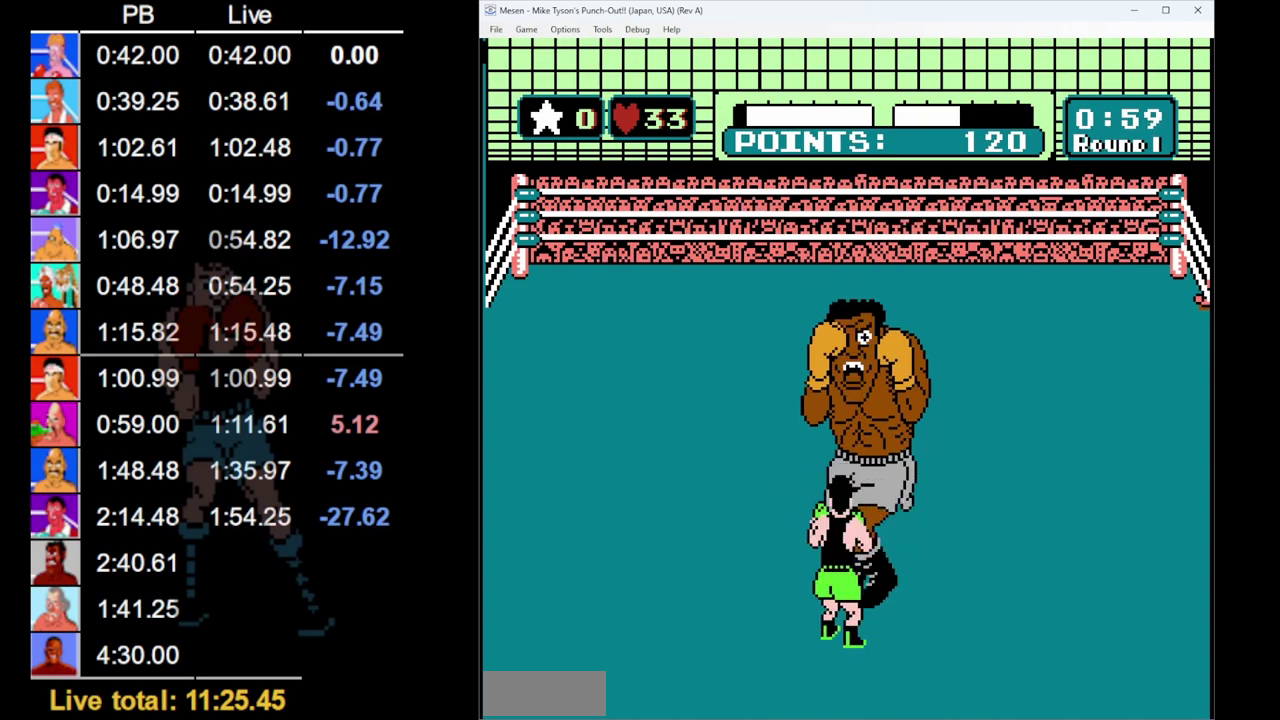
{"buttons": ["B", "DPAD_UP"], "events": [[33, "A", "up"], [100, "DPAD_UP", "down"], [133, "B", "down"]]}
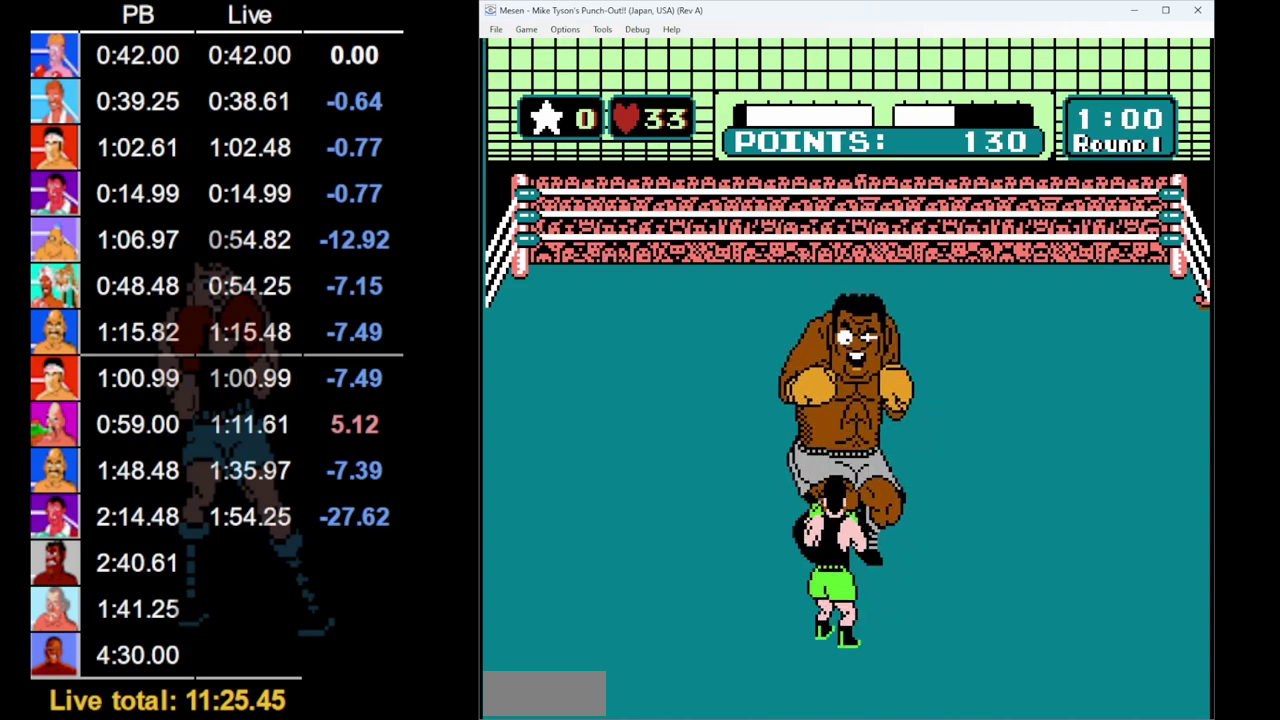
{"buttons": [], "events": [[350, "DPAD_UP", "up"], [417, "B", "up"]]}
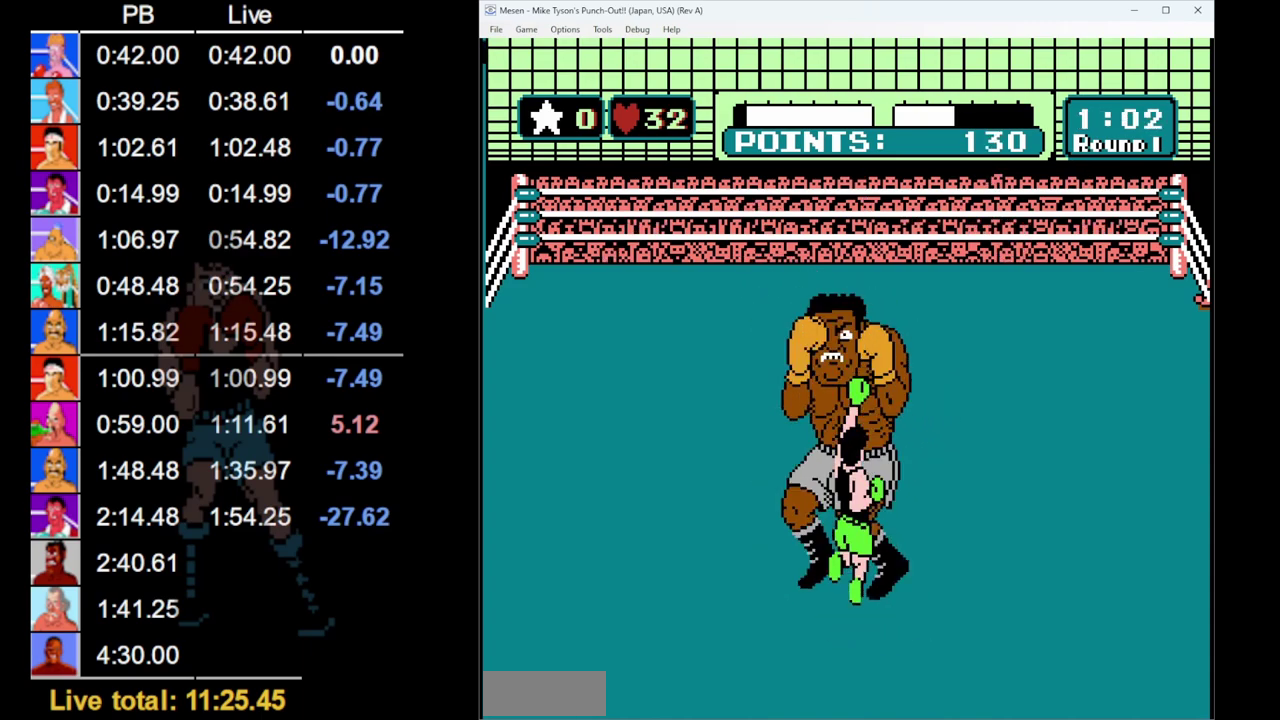
{"buttons": ["B", "DPAD_UP"], "events": [[33, "DPAD_LEFT", "down"], [350, "DPAD_LEFT", "up"], [450, "DPAD_UP", "down"], [500, "B", "down"]]}
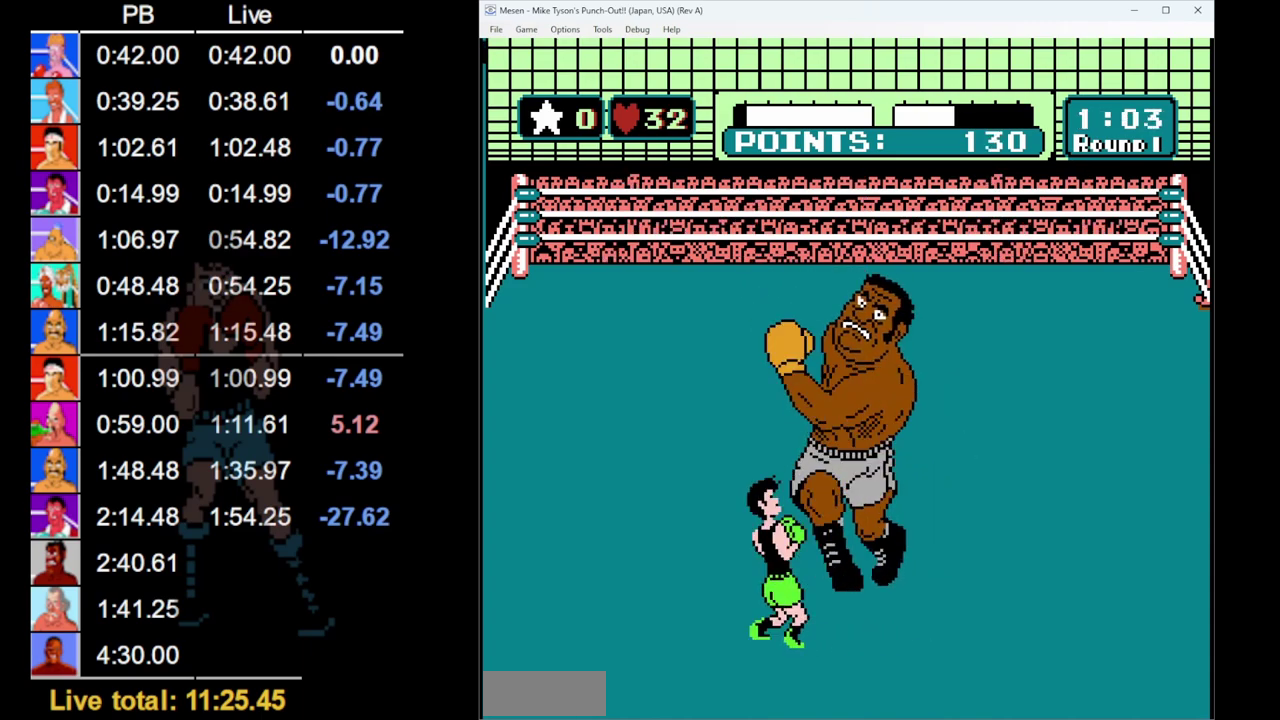
{"buttons": ["DPAD_RIGHT"], "events": [[267, "DPAD_UP", "up"], [283, "B", "up"], [433, "DPAD_RIGHT", "down"]]}
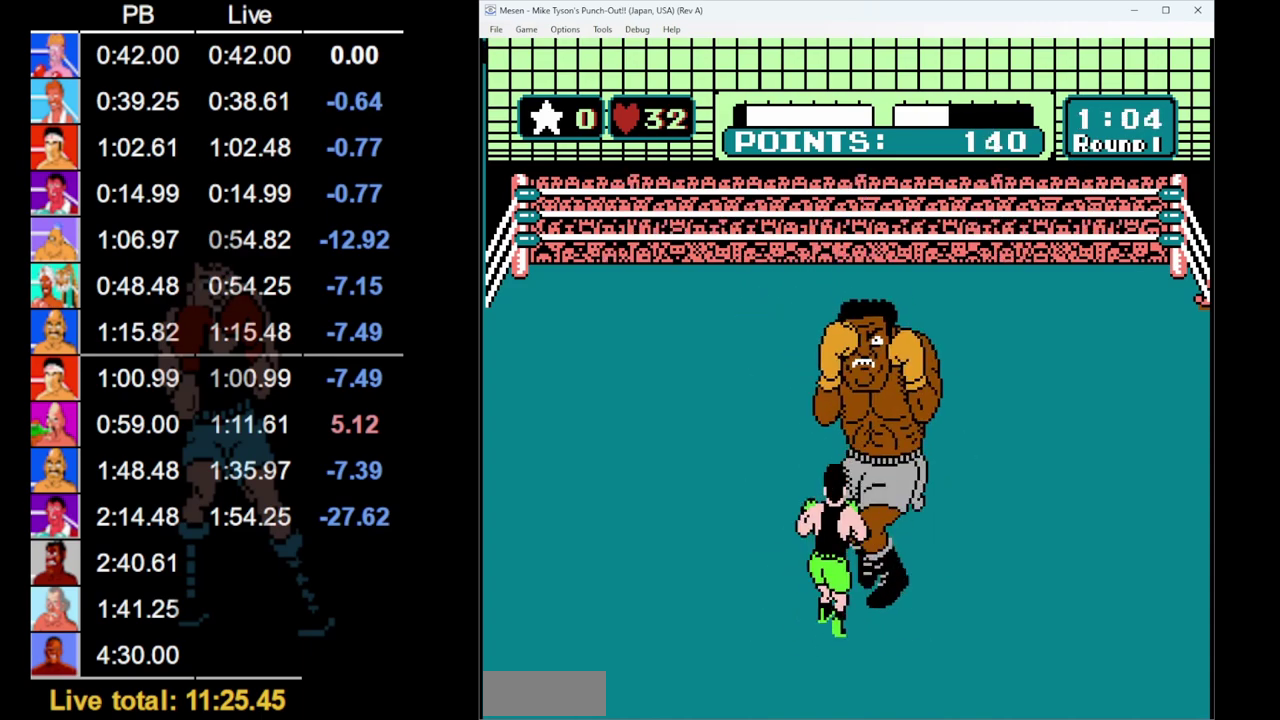
{"buttons": ["A"], "events": [[183, "DPAD_RIGHT", "up"], [283, "DPAD_UP", "down"], [367, "DPAD_UP", "up"], [433, "A", "down"]]}
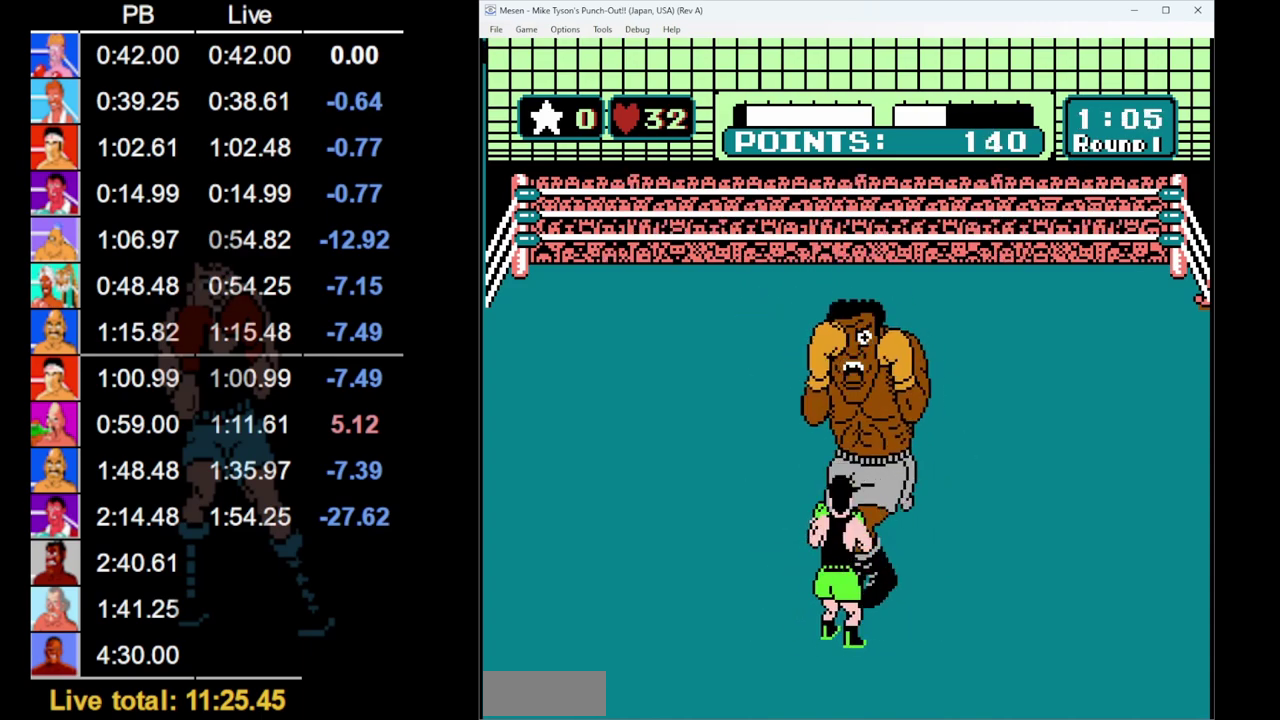
{"buttons": ["B", "DPAD_UP"], "events": [[67, "A", "up"], [133, "DPAD_UP", "down"], [183, "B", "down"]]}
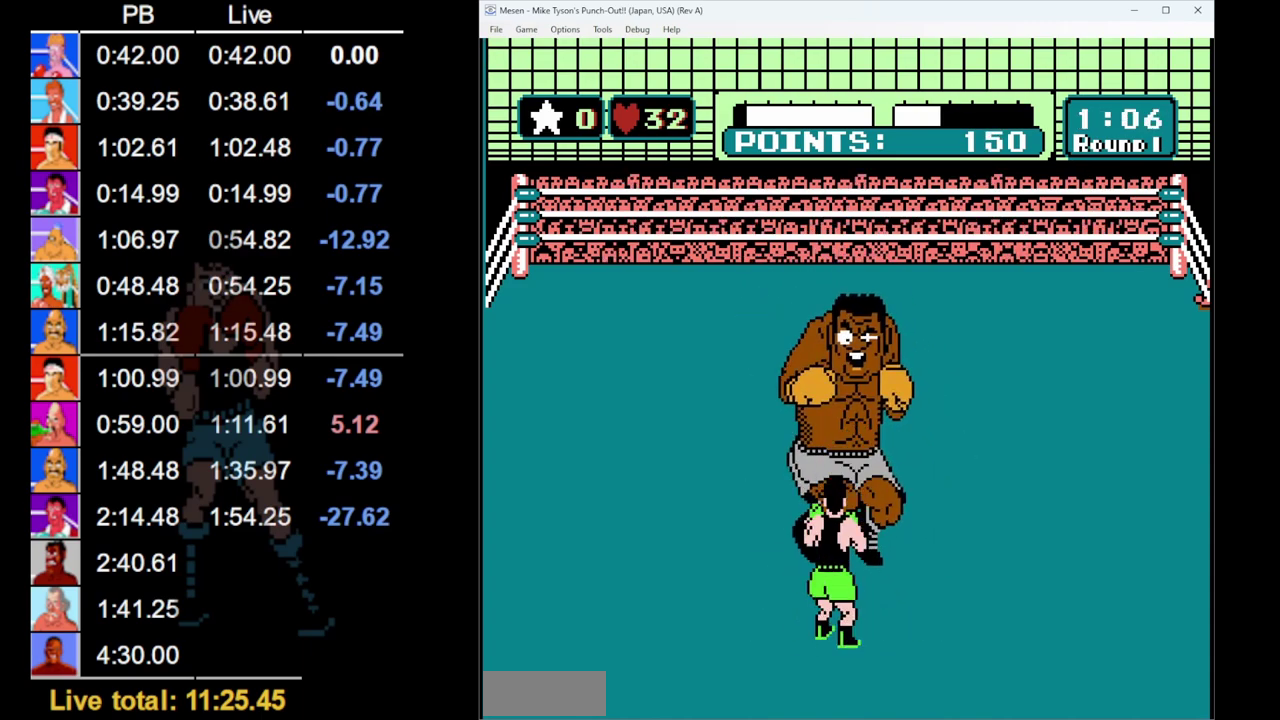
{"buttons": [], "events": [[400, "DPAD_UP", "up"], [417, "B", "up"]]}
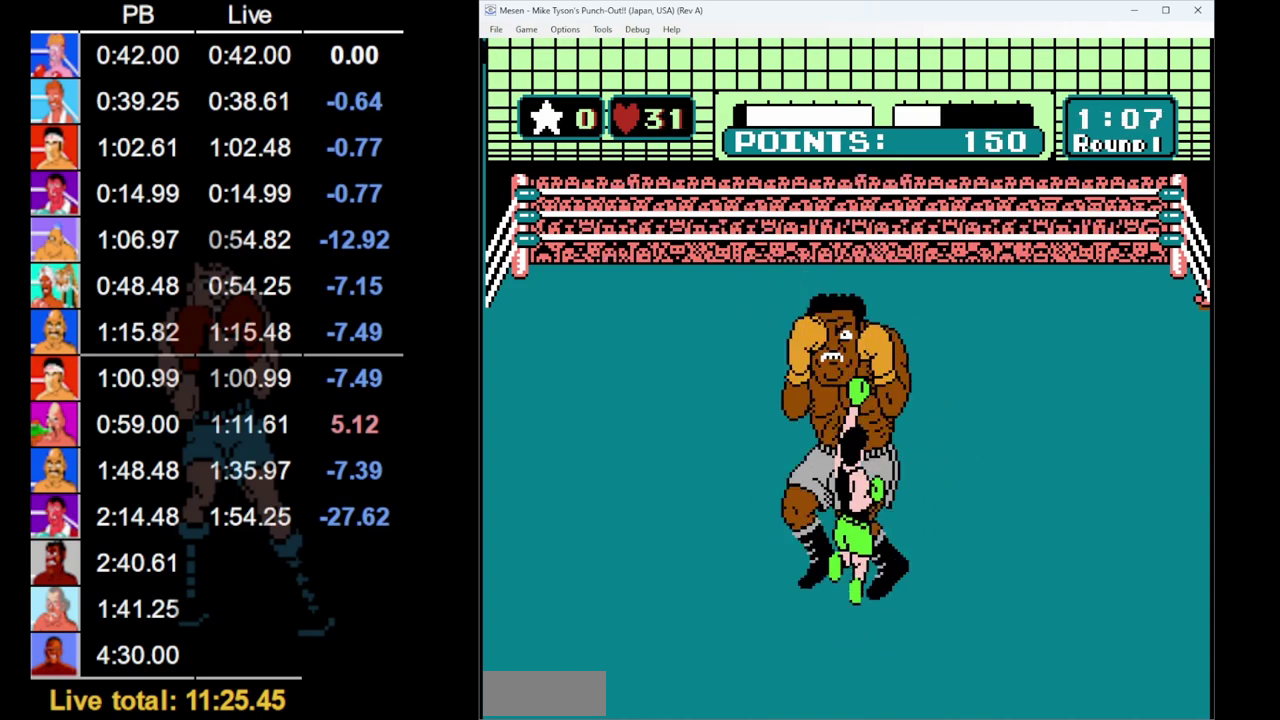
{"buttons": ["DPAD_UP"], "events": [[67, "DPAD_LEFT", "down"], [367, "DPAD_LEFT", "up"], [450, "DPAD_UP", "down"]]}
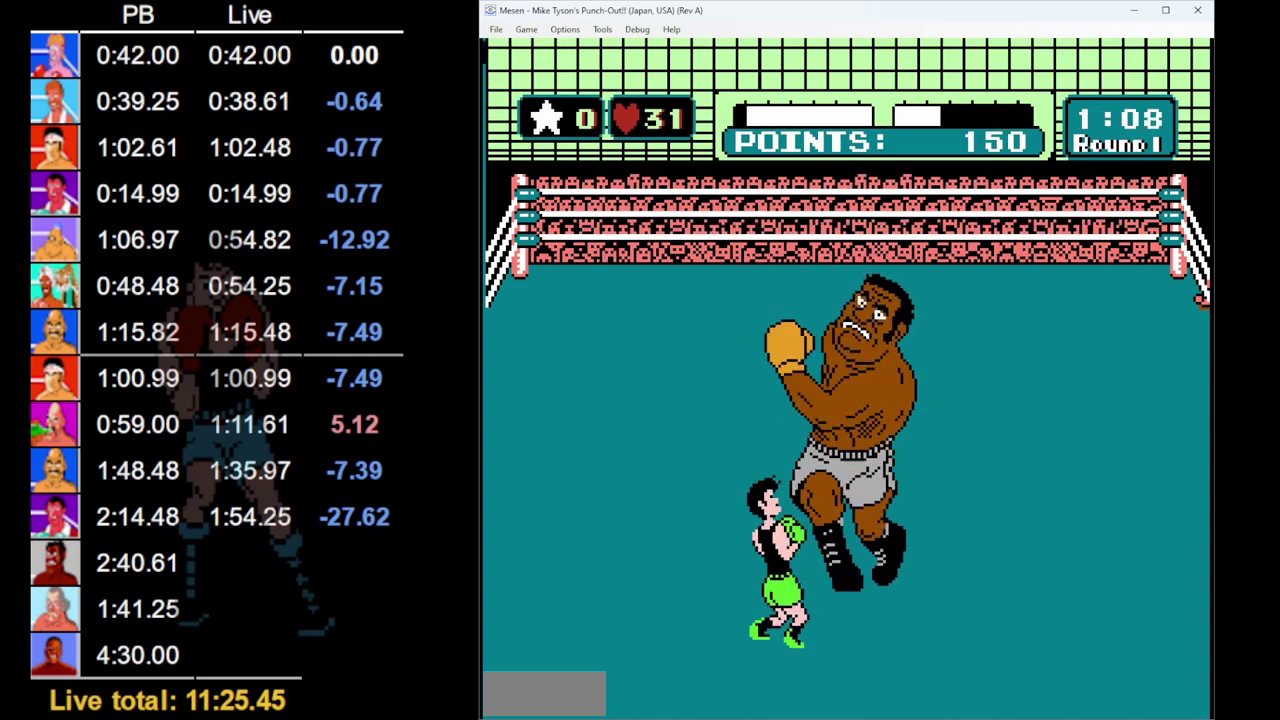
{"buttons": ["DPAD_RIGHT"], "events": [[33, "B", "down"], [283, "DPAD_UP", "up"], [300, "B", "up"], [483, "DPAD_RIGHT", "down"]]}
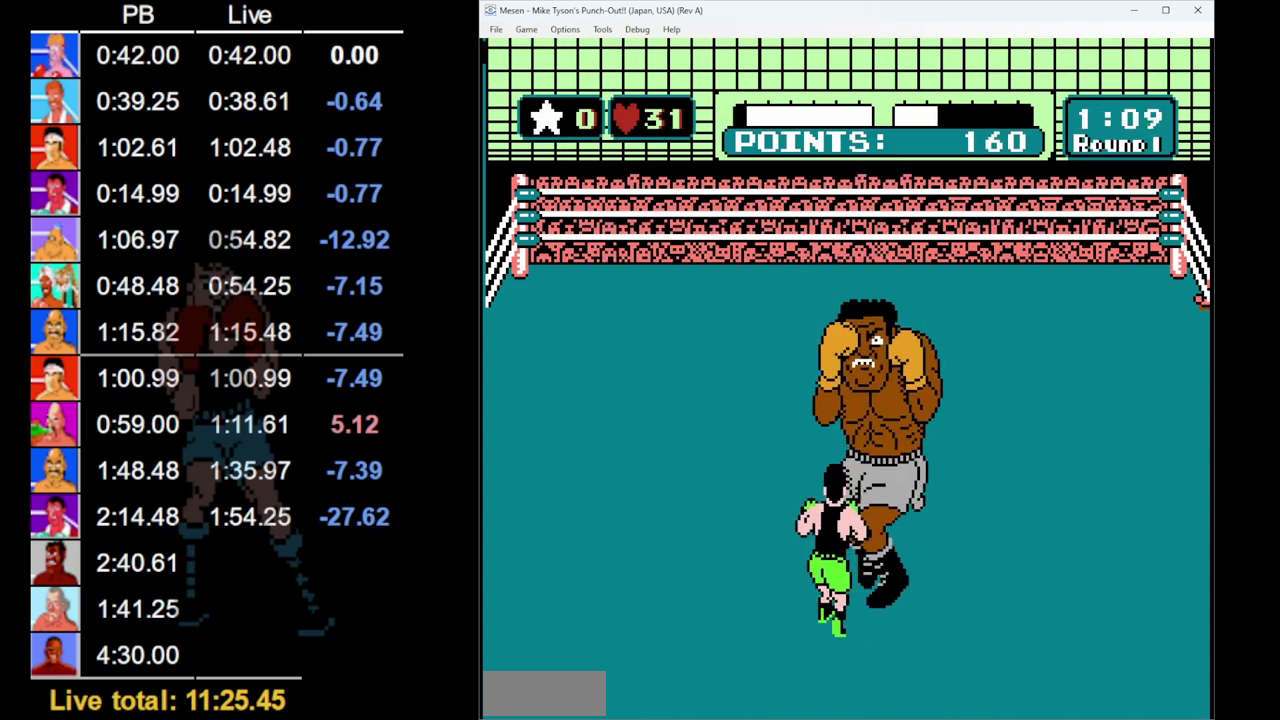
{"buttons": ["A"], "events": [[183, "DPAD_RIGHT", "up"], [300, "DPAD_UP", "down"], [400, "DPAD_UP", "up"], [433, "A", "down"]]}
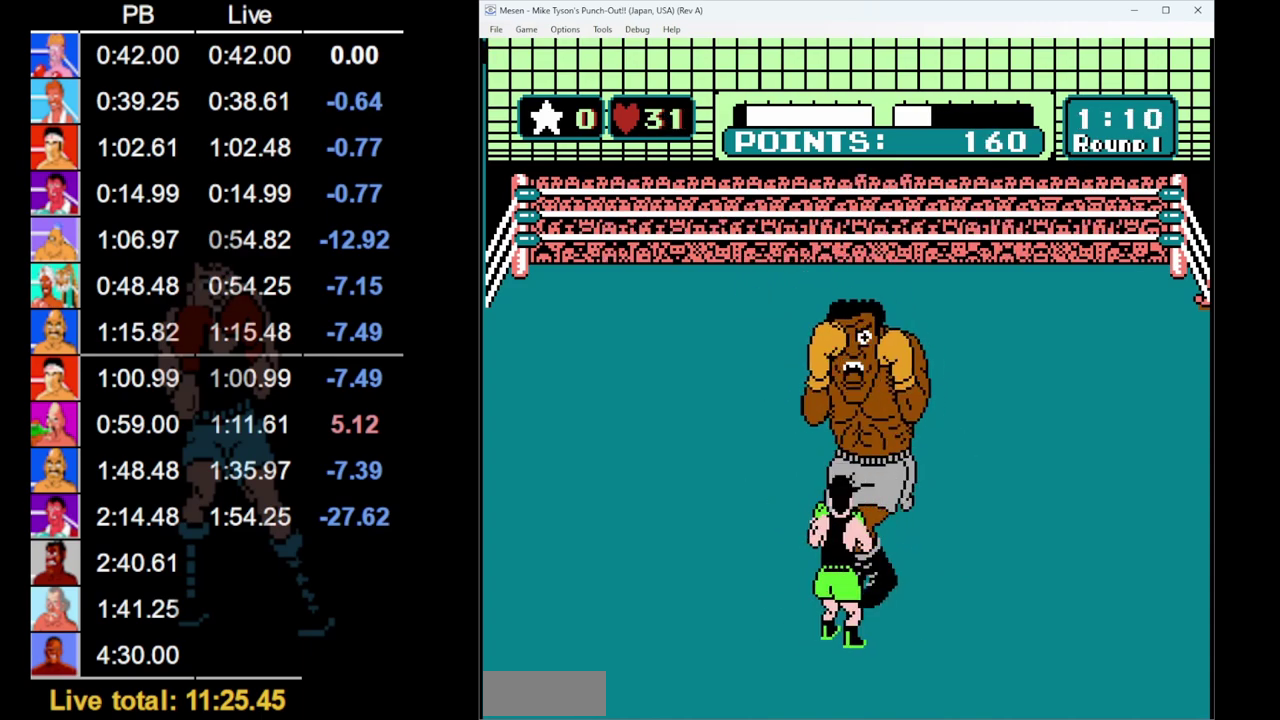
{"buttons": ["B", "DPAD_UP"], "events": [[67, "A", "up"], [117, "DPAD_UP", "down"], [183, "B", "down"]]}
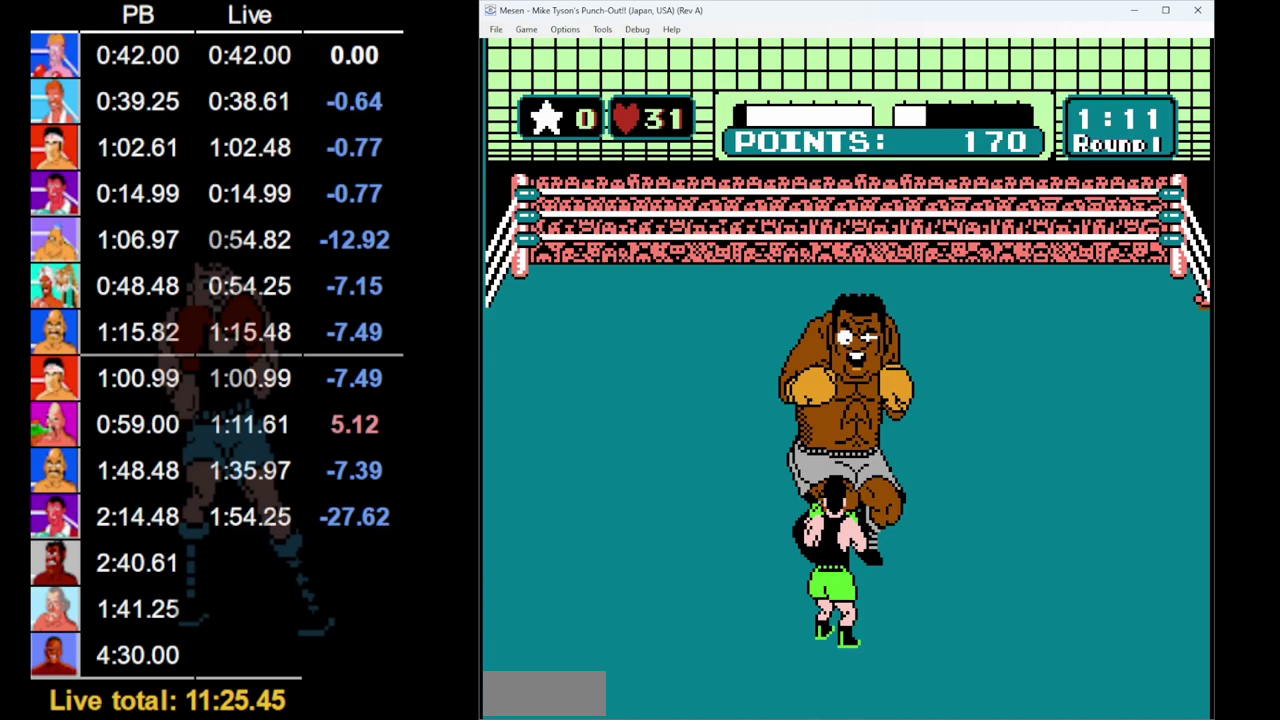
{"buttons": [], "events": [[383, "DPAD_UP", "up"], [400, "B", "up"]]}
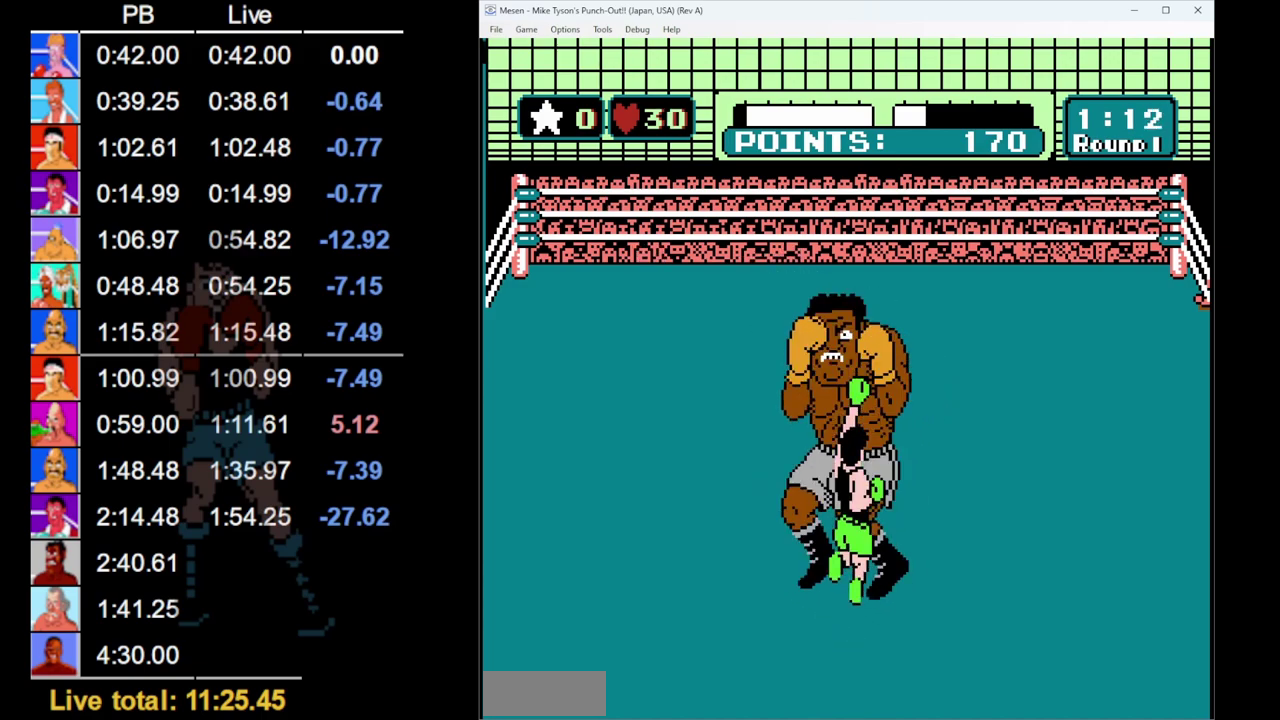
{"buttons": ["DPAD_UP"], "events": [[33, "DPAD_LEFT", "down"], [400, "DPAD_LEFT", "up"], [483, "DPAD_UP", "down"]]}
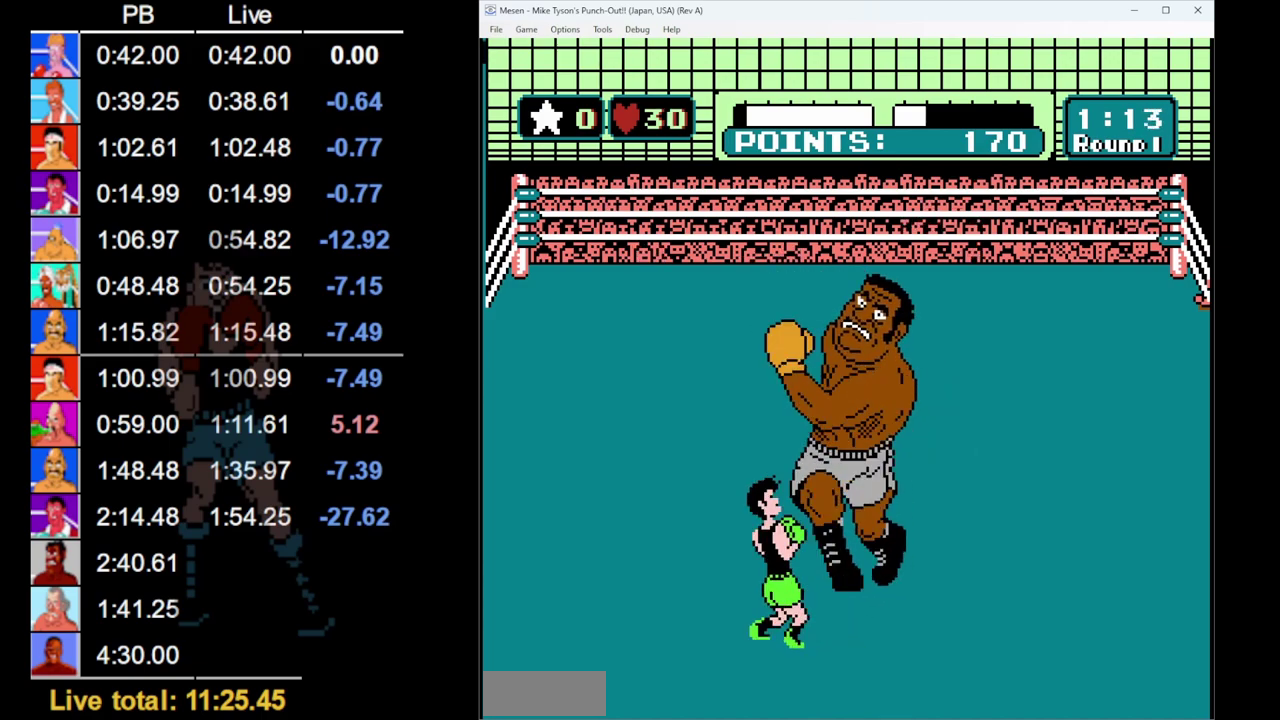
{"buttons": ["DPAD_RIGHT"], "events": [[33, "B", "down"], [300, "B", "up"], [300, "DPAD_UP", "up"], [483, "DPAD_RIGHT", "down"]]}
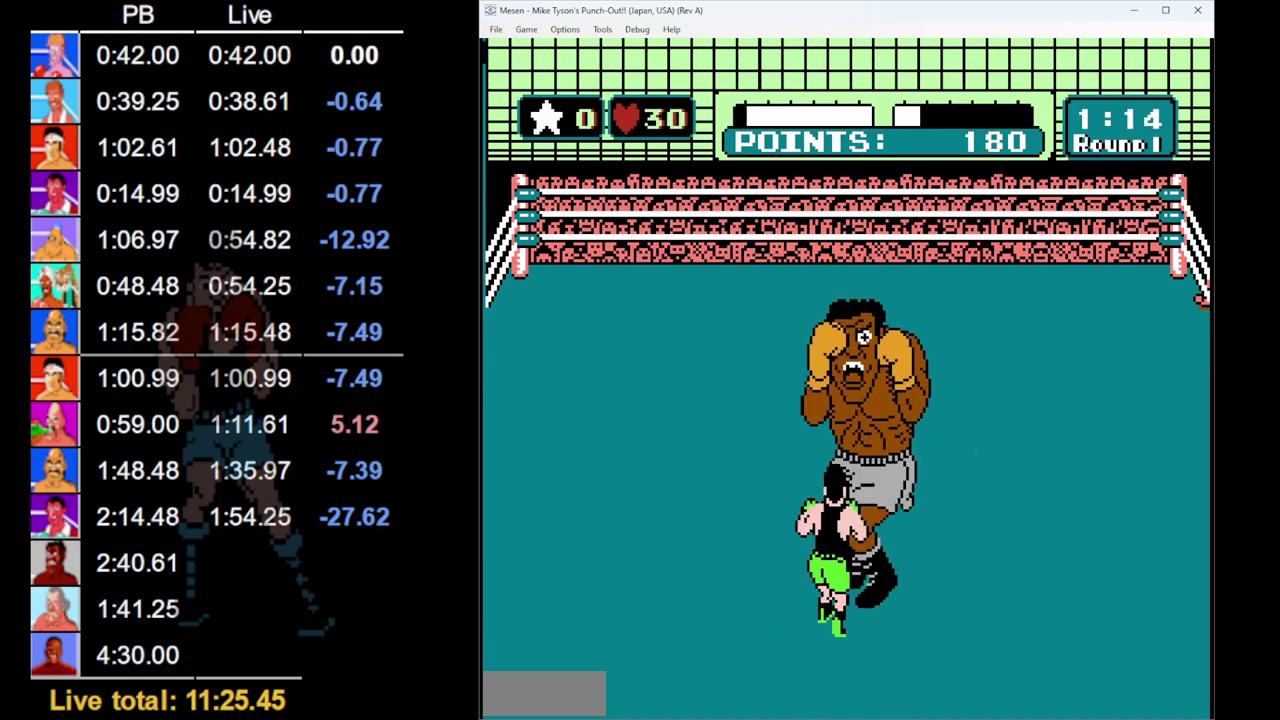
{"buttons": ["A"], "events": [[183, "DPAD_RIGHT", "up"], [300, "DPAD_UP", "down"], [400, "DPAD_UP", "up"], [433, "A", "down"]]}
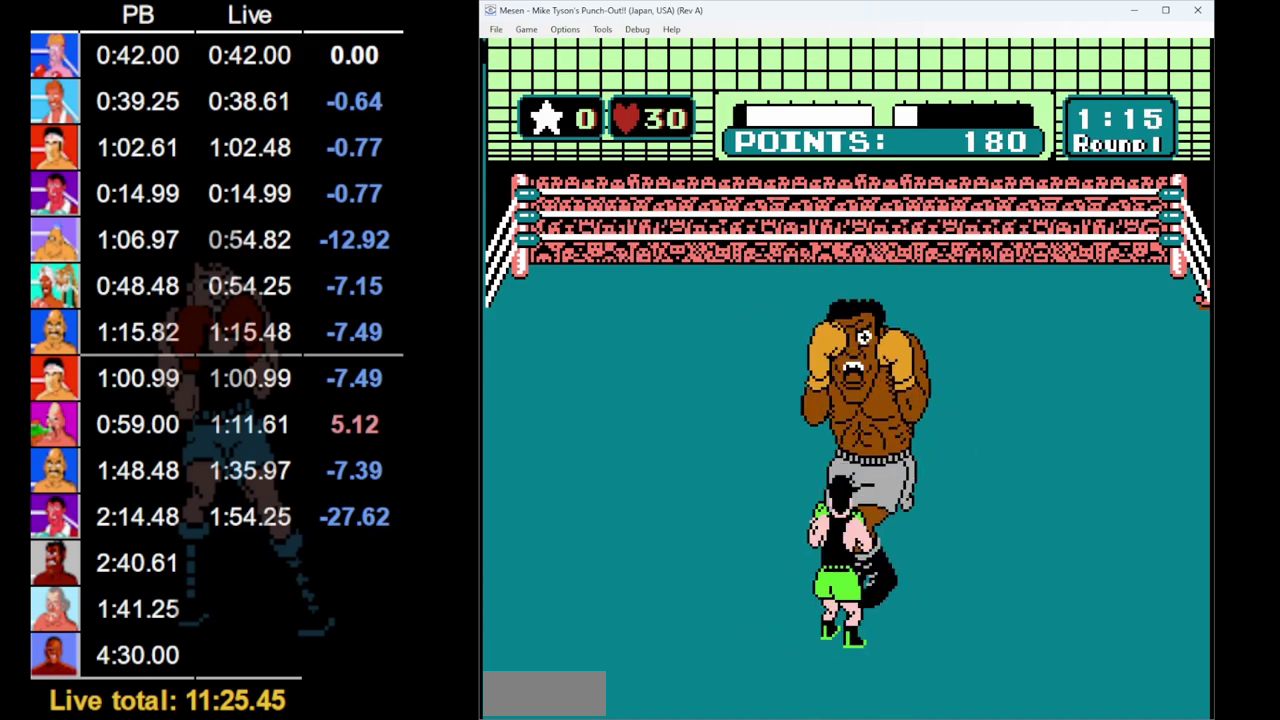
{"buttons": ["B", "DPAD_UP"], "events": [[83, "A", "up"], [133, "DPAD_UP", "down"], [183, "B", "down"]]}
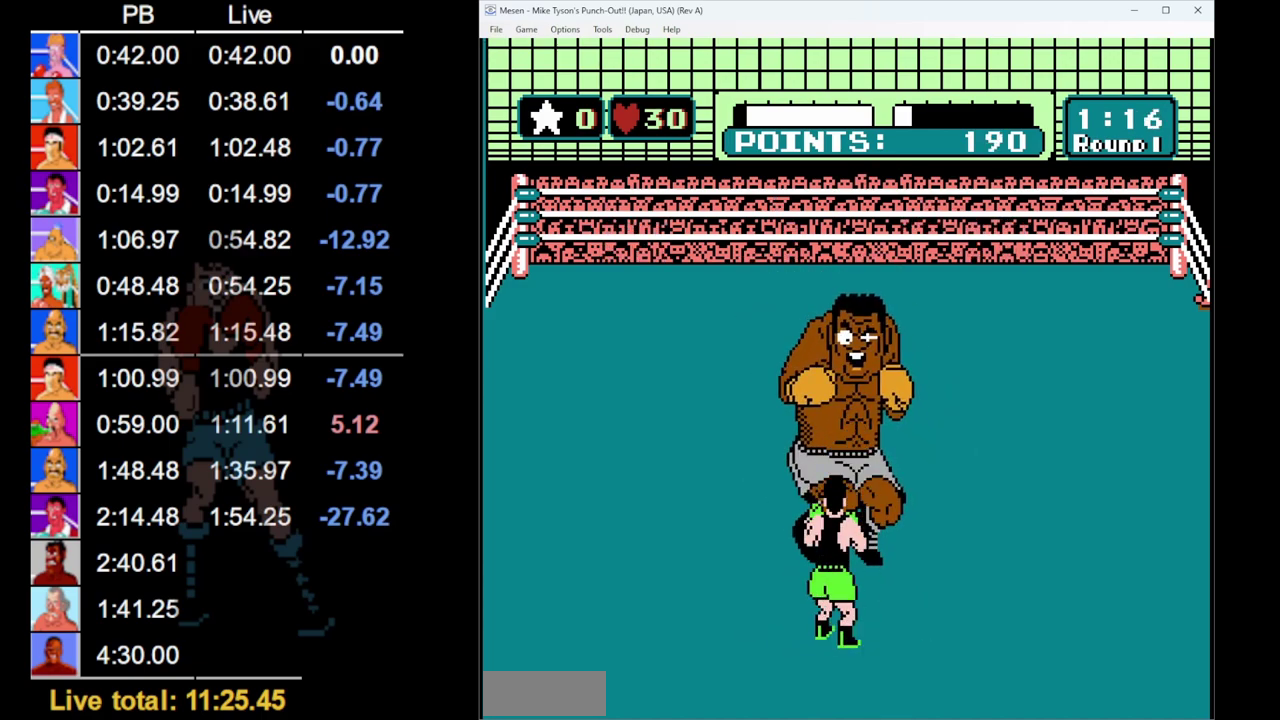
{"buttons": ["DPAD_LEFT"], "events": [[317, "DPAD_UP", "up"], [350, "B", "up"], [500, "DPAD_LEFT", "down"]]}
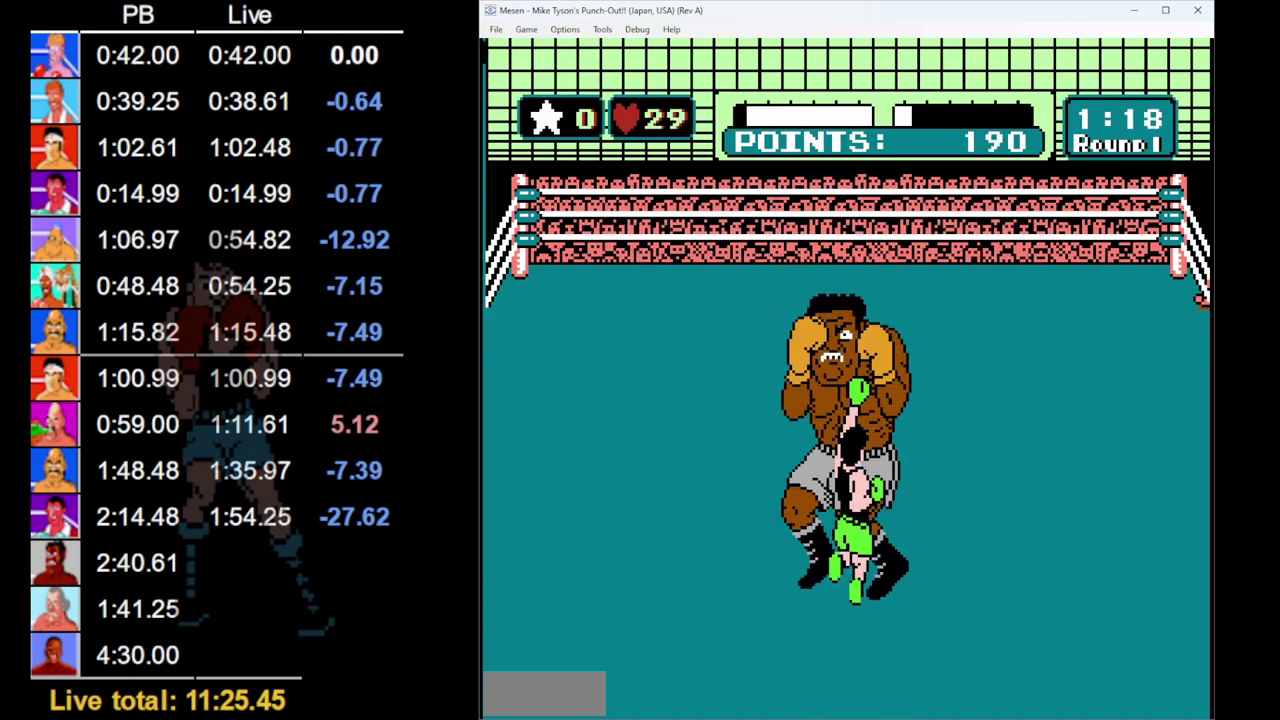
{"buttons": ["DPAD_UP"], "events": [[383, "DPAD_LEFT", "up"], [467, "DPAD_UP", "down"]]}
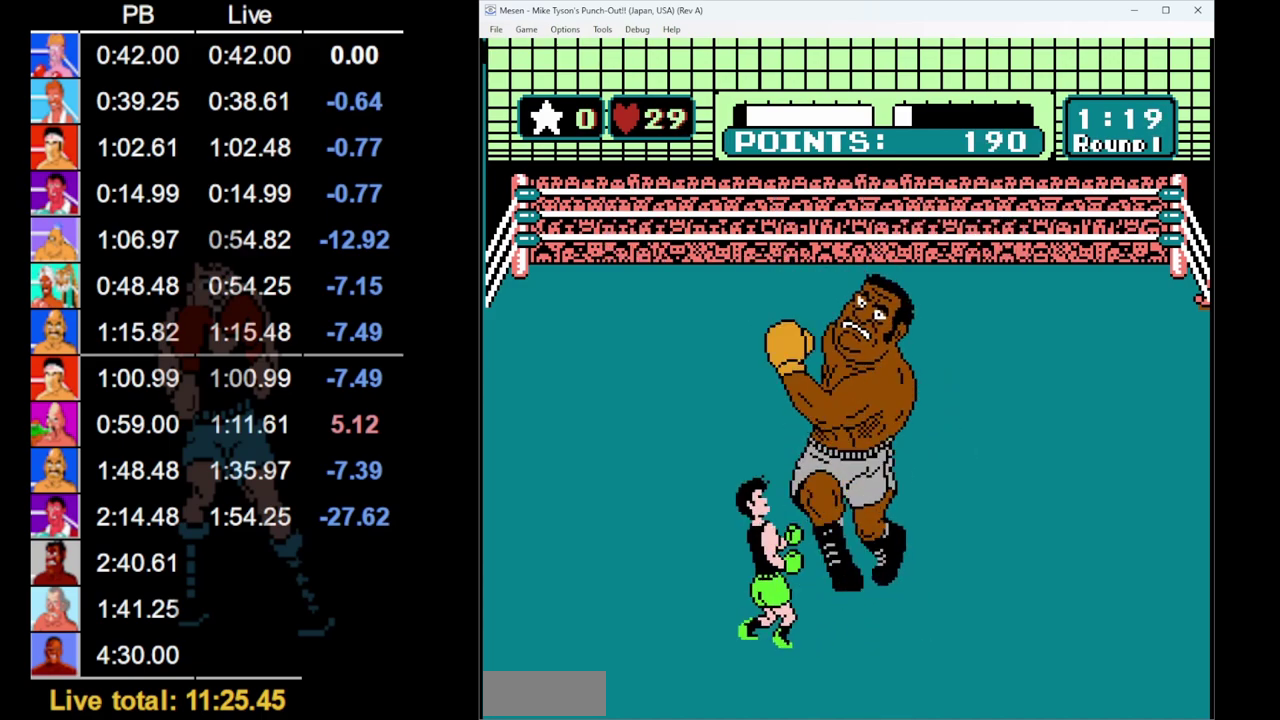
{"buttons": ["B"], "events": [[67, "B", "down"], [233, "DPAD_UP", "up"], [250, "B", "up"], [367, "B", "down"]]}
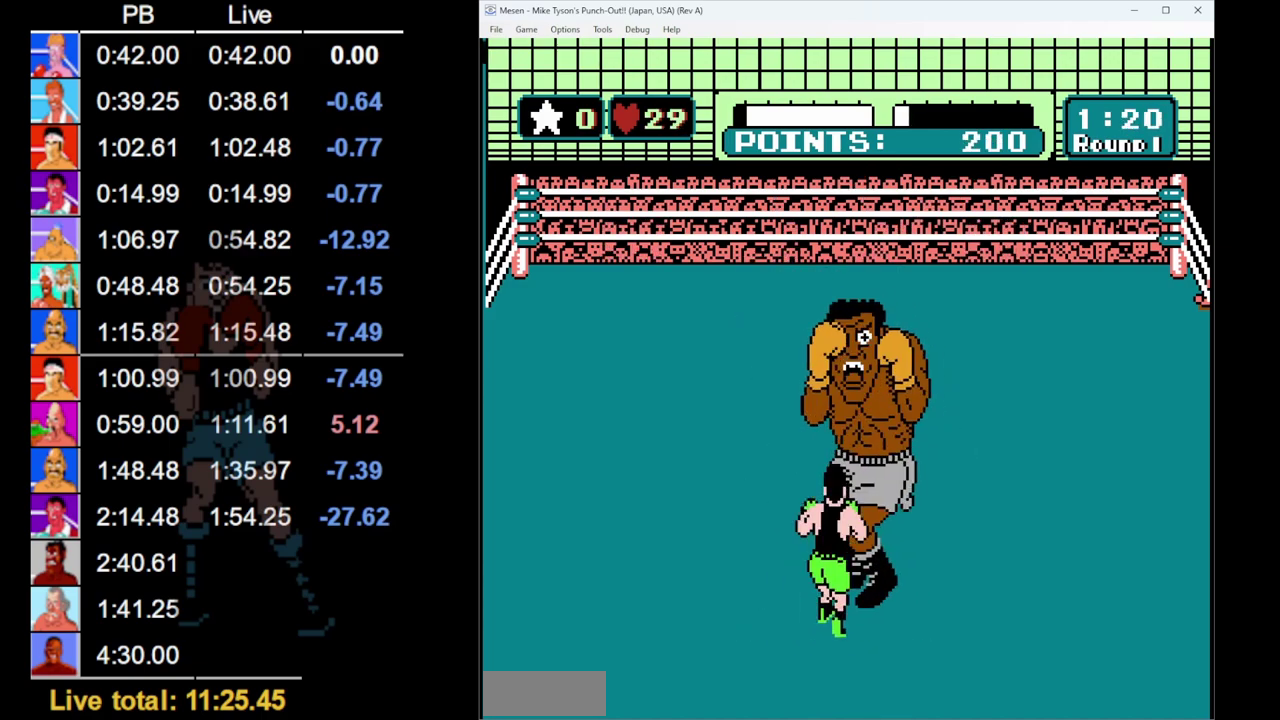
{"buttons": ["B"], "events": [[167, "B", "up"], [283, "B", "down"]]}
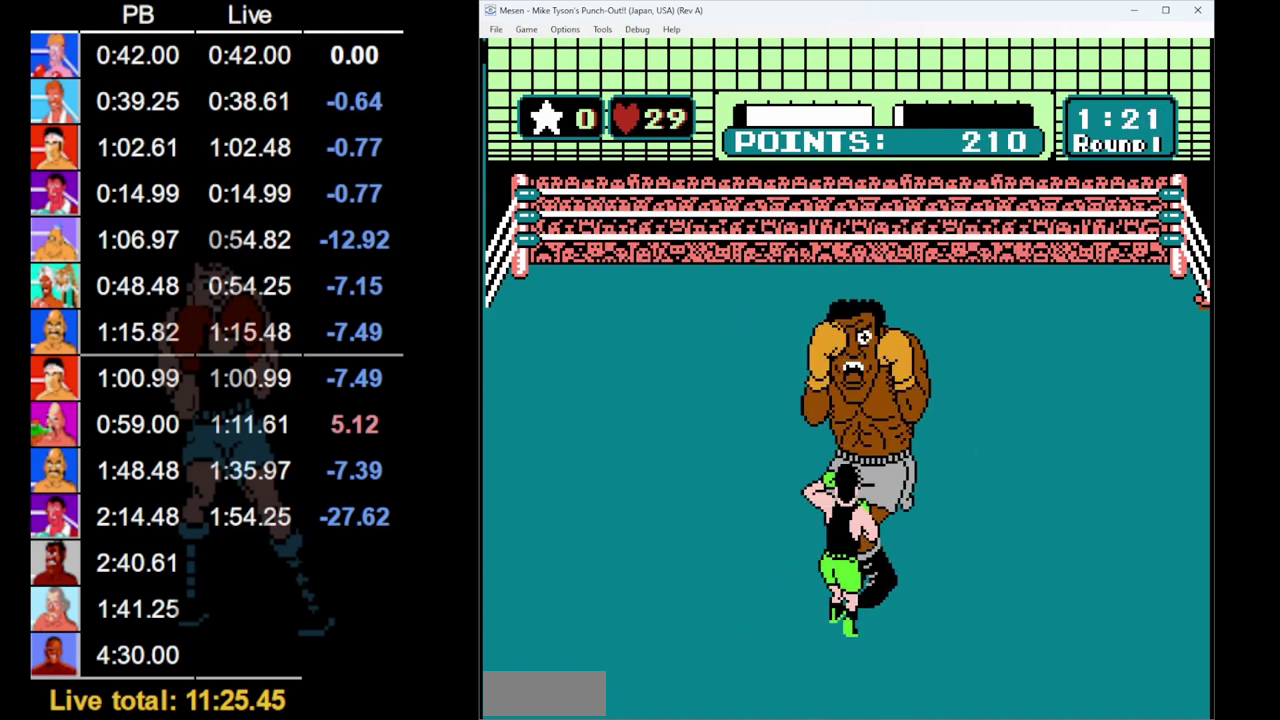
{"buttons": ["DPAD_UP"], "events": [[117, "B", "up"], [183, "DPAD_RIGHT", "down"], [367, "DPAD_RIGHT", "up"], [467, "DPAD_UP", "down"]]}
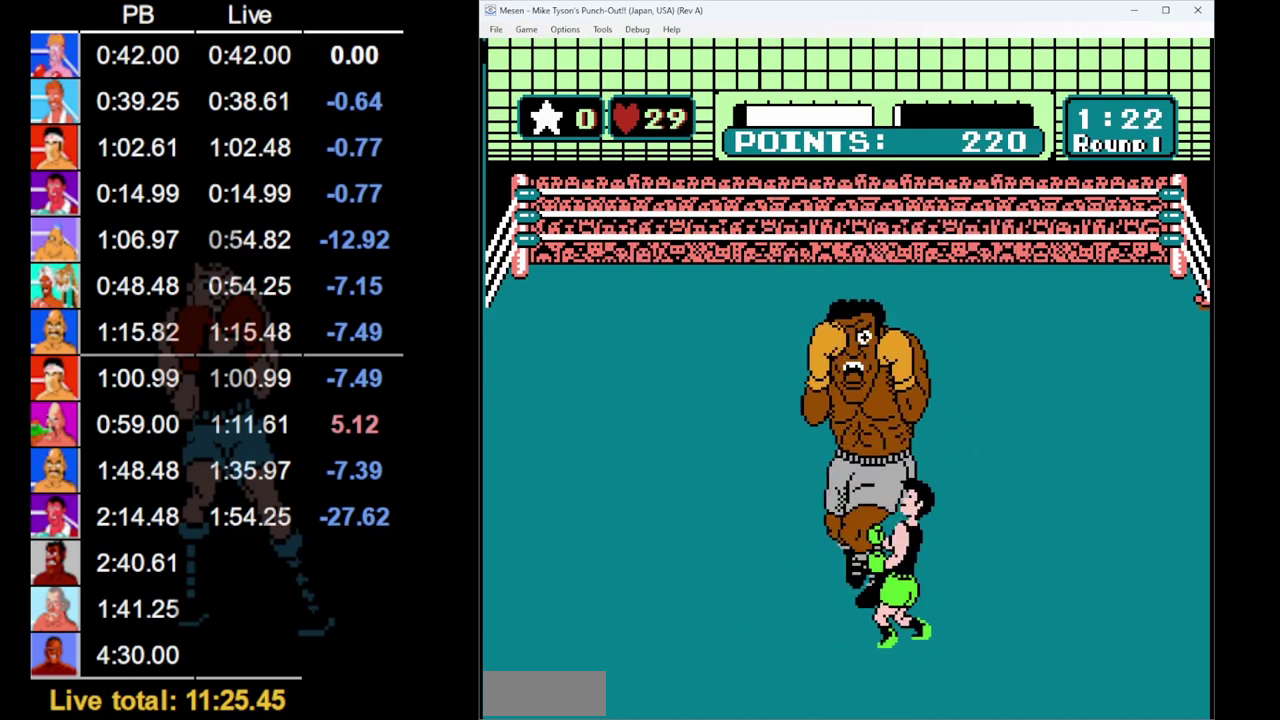
{"buttons": [], "events": [[50, "DPAD_UP", "up"], [100, "A", "down"], [350, "A", "up"]]}